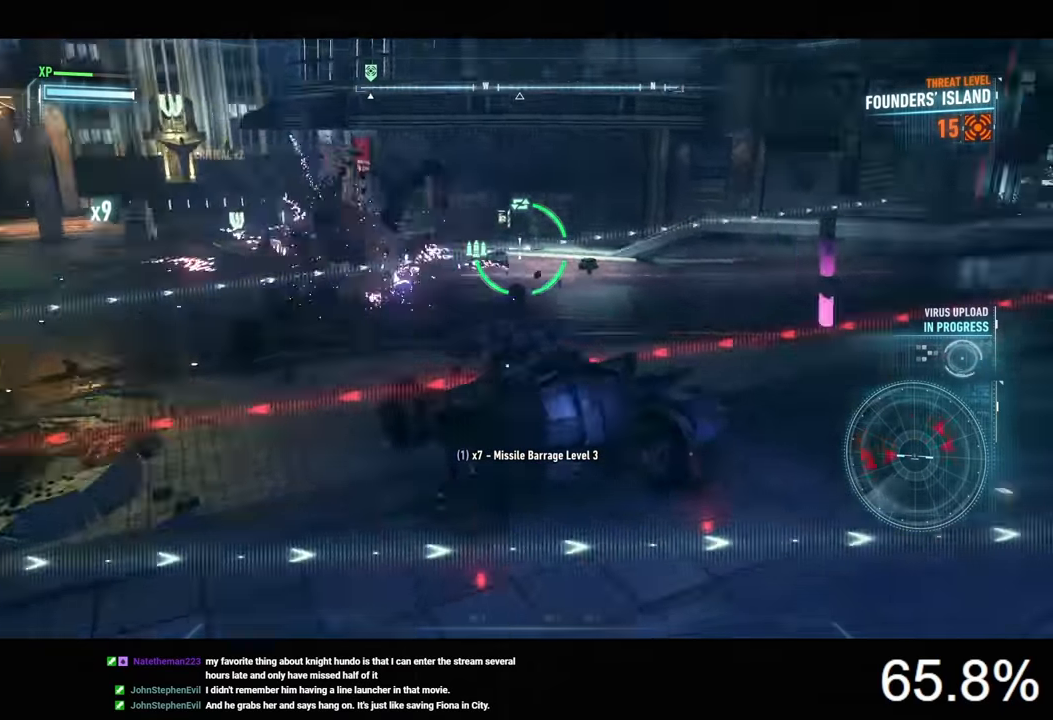
Gameplay with keyboard and mouse; each line is a JSON object with the keys and mouse buttons held at the frame after it. "events" lists presses ("down") and releases ("up") of "1", "2", "3", "4", "5", "a", "alt", "c", "caps_lock", "ctrl", "d", "e", "f", "g", "q", "r", "s", "shift", "space", "t", "tab", "v", "w", "x", "z", "mouse_left", "mouse_wheel" and "mouse_right" between this image and that frame as [ms after this image, input, new state], when the widget could be followed in between. "mouse_left", "mouse_wheel", "mouse_right" = the "left", "wheel", "right" buttons of the "mouse" list. No other keys are recorded. "wheel" means that the mouse wheel is clicked or scrolled. Not read: mouse_move.
{"keys": ["w"], "mouse": ["right"], "events": [[67, "w", "down"], [400, "a", "up"]]}
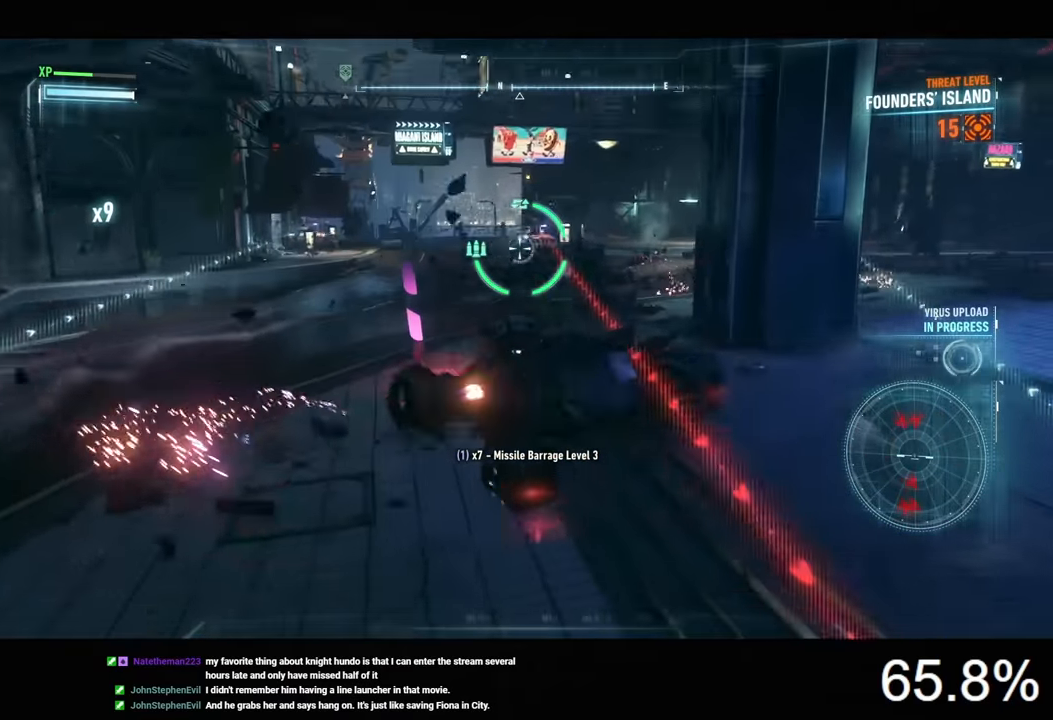
{"keys": ["a", "w"], "mouse": ["right"], "events": [[234, "mouse_left", "down"], [334, "mouse_left", "up"], [367, "a", "down"], [400, "mouse_left", "down"], [467, "mouse_left", "up"]]}
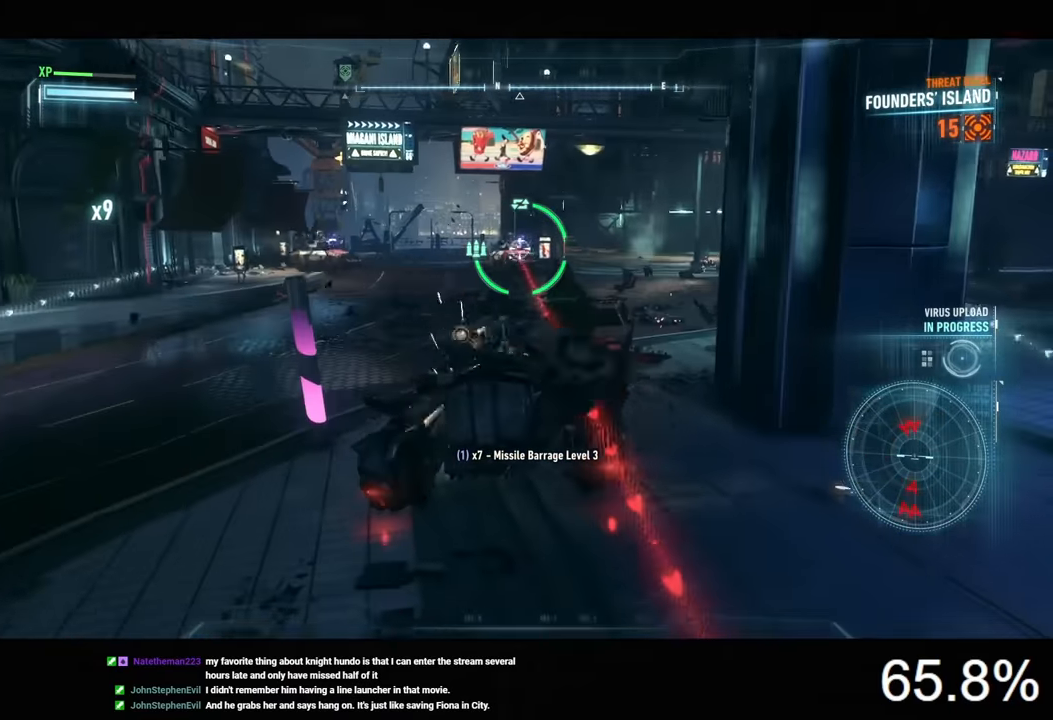
{"keys": ["a", "w"], "mouse": ["right"], "events": [[67, "mouse_left", "down"], [167, "mouse_left", "up"], [234, "mouse_left", "down"], [300, "mouse_left", "up"], [367, "mouse_left", "down"], [500, "mouse_left", "up"]]}
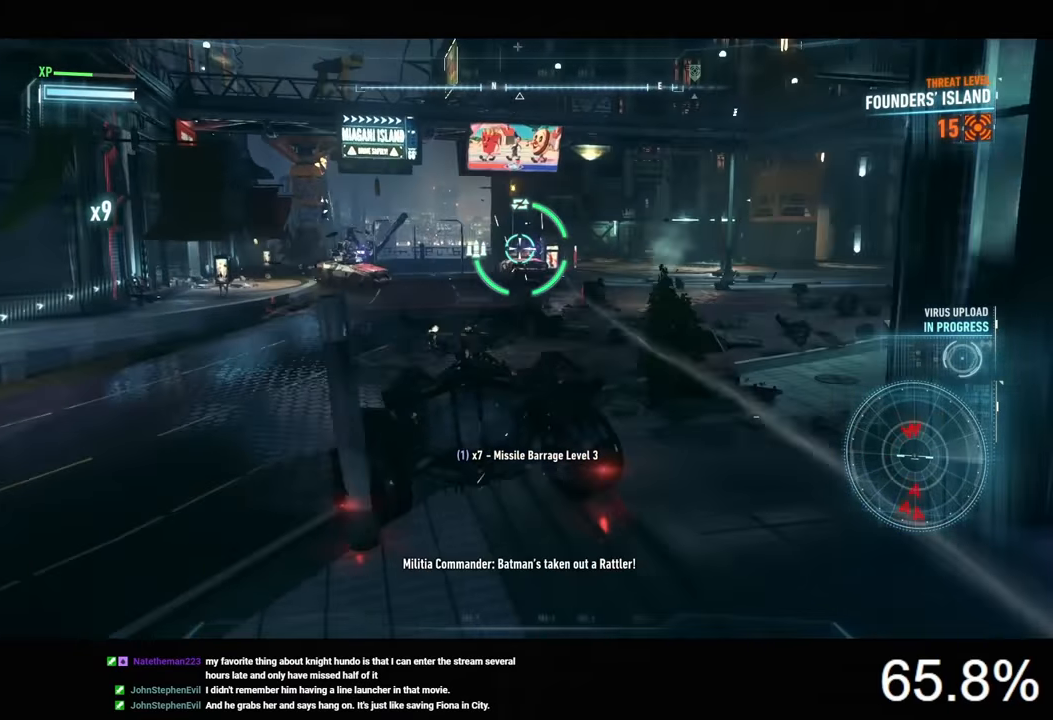
{"keys": ["s"], "mouse": ["right"], "events": [[34, "a", "up"], [234, "mouse_wheel", "down"], [234, "w", "up"], [367, "mouse_wheel", "up"], [400, "s", "down"]]}
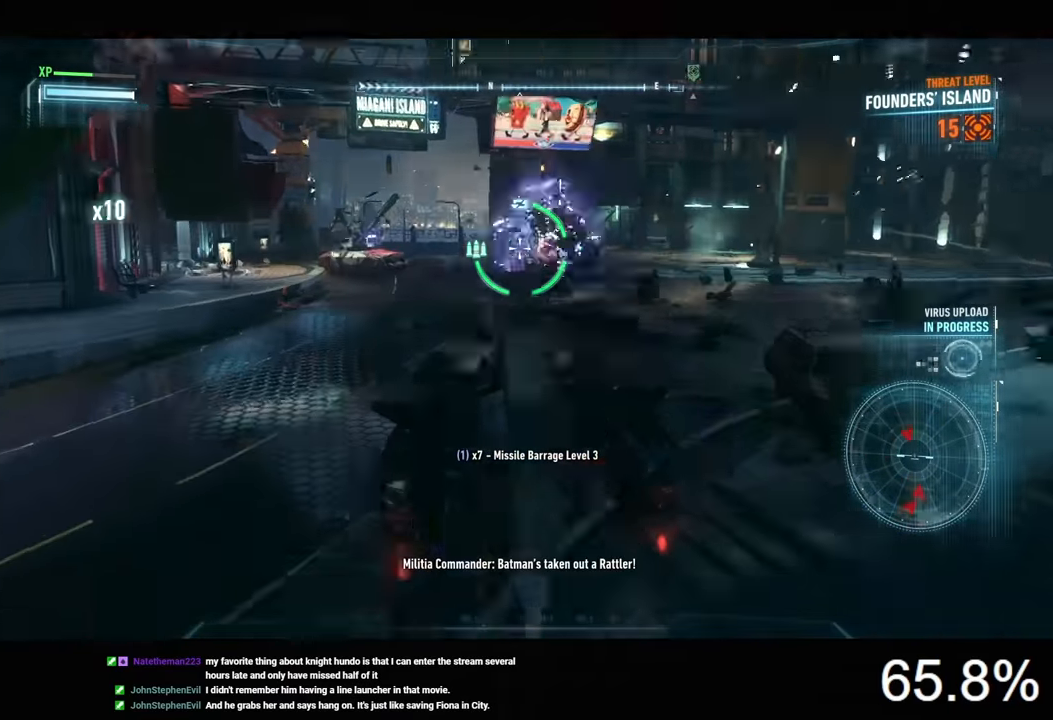
{"keys": ["w"], "mouse": ["right"], "events": [[67, "a", "down"], [100, "s", "up"], [234, "w", "down"], [300, "a", "up"], [334, "mouse_left", "down"], [434, "mouse_left", "up"]]}
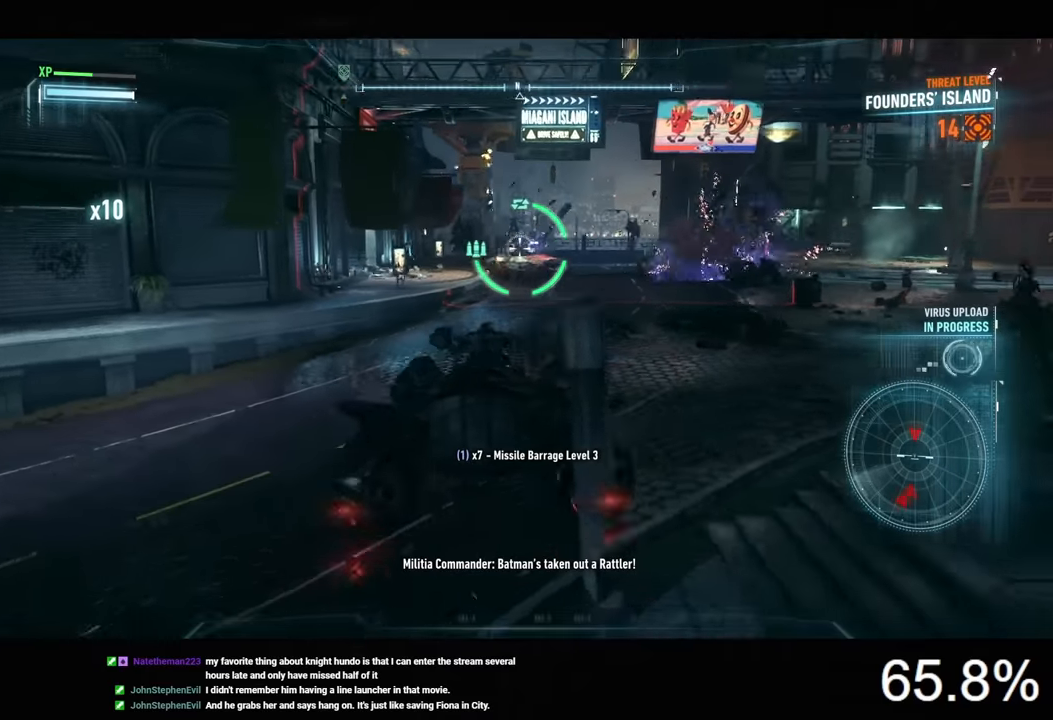
{"keys": [], "mouse": ["right"], "events": [[34, "mouse_left", "down"], [67, "w", "up"], [100, "mouse_left", "up"], [167, "mouse_left", "down"], [300, "mouse_left", "up"], [334, "mouse_left", "down"], [467, "mouse_left", "up"]]}
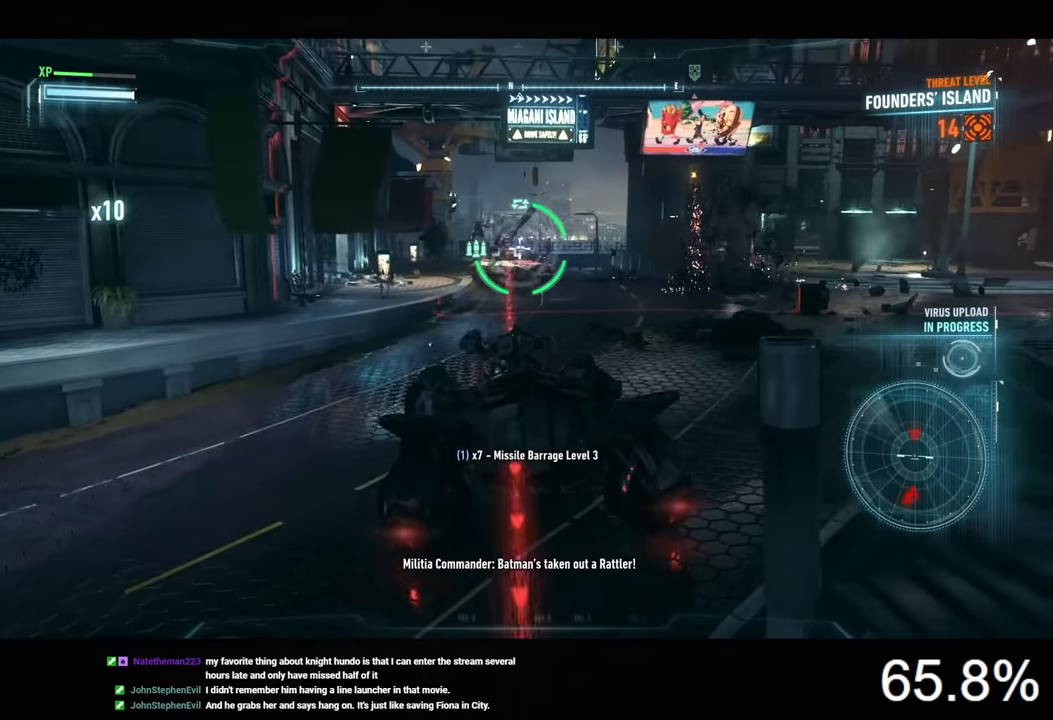
{"keys": ["a"], "mouse": ["right"], "events": [[34, "mouse_left", "down"], [134, "mouse_left", "up"], [234, "mouse_left", "down"], [334, "a", "down"], [334, "mouse_left", "up"]]}
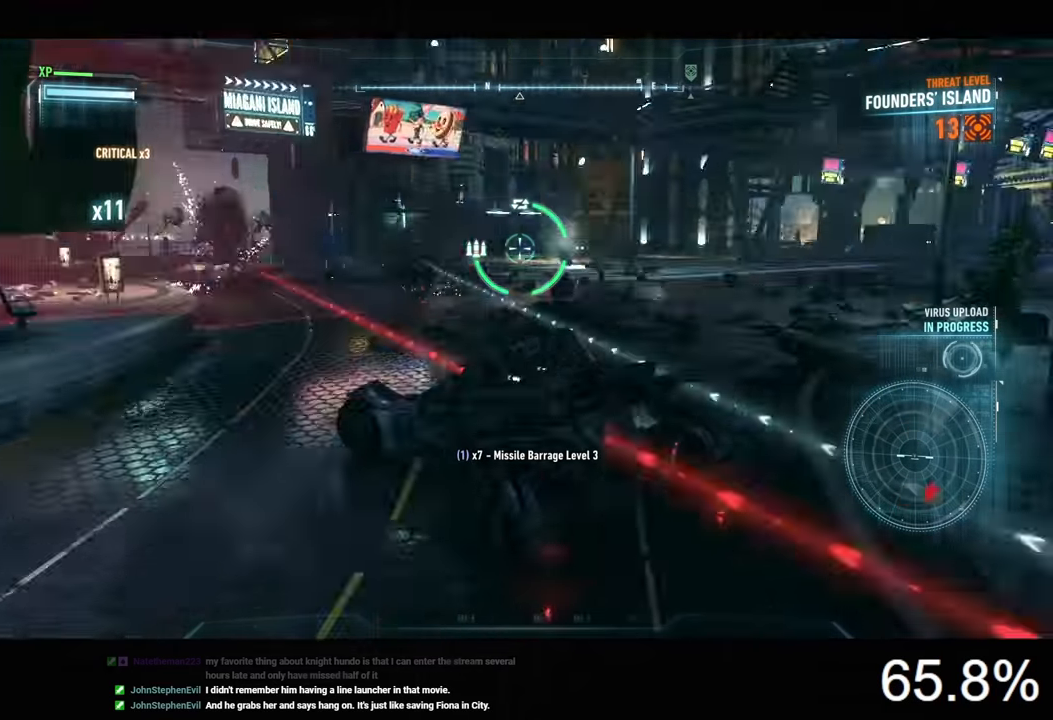
{"keys": ["d", "space", "w"], "mouse": ["right"], "events": [[67, "a", "up"], [67, "d", "down"], [400, "w", "down"], [434, "space", "down"]]}
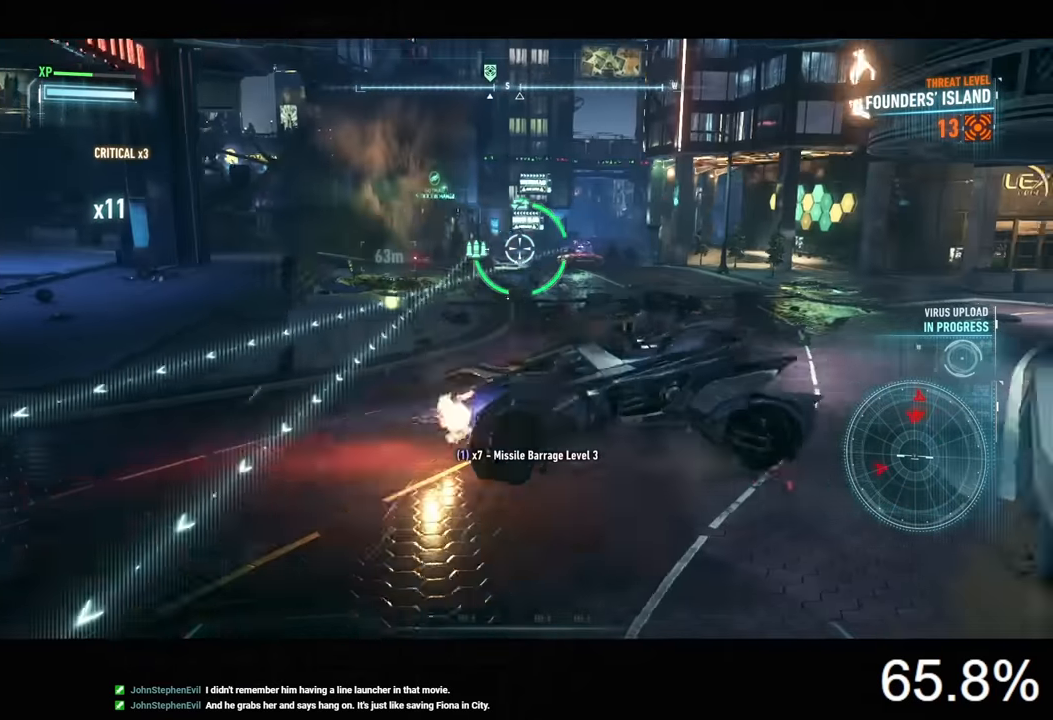
{"keys": ["w"], "mouse": ["right"], "events": [[34, "d", "up"], [34, "space", "up"]]}
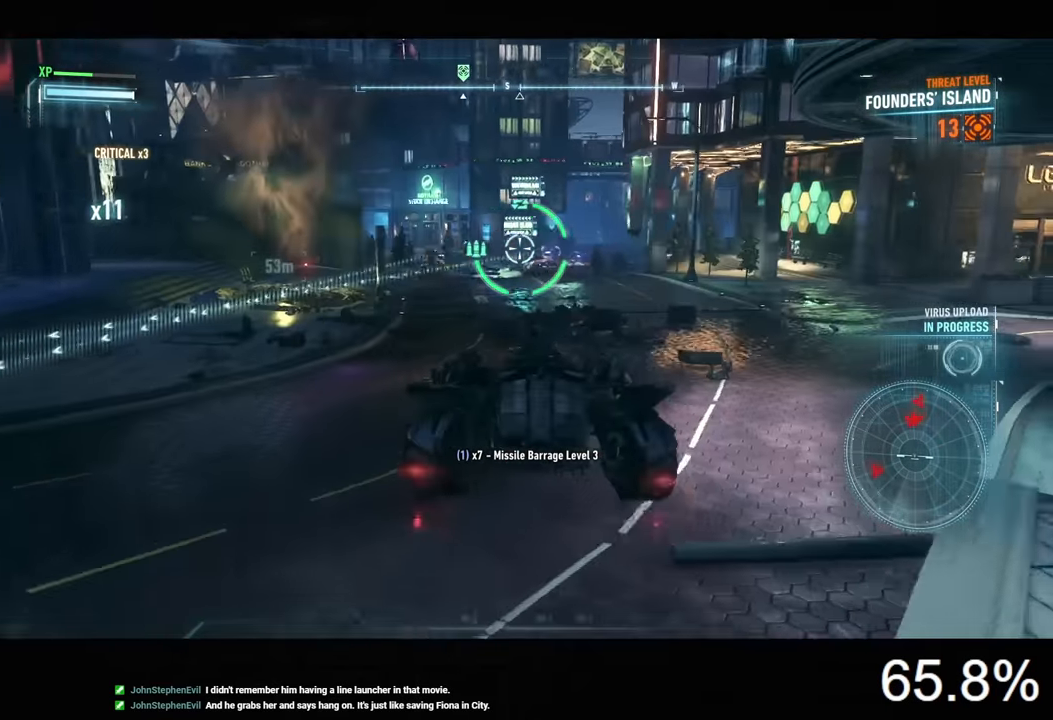
{"keys": ["w"], "mouse": ["right"], "events": [[267, "mouse_wheel", "down"], [434, "mouse_wheel", "up"]]}
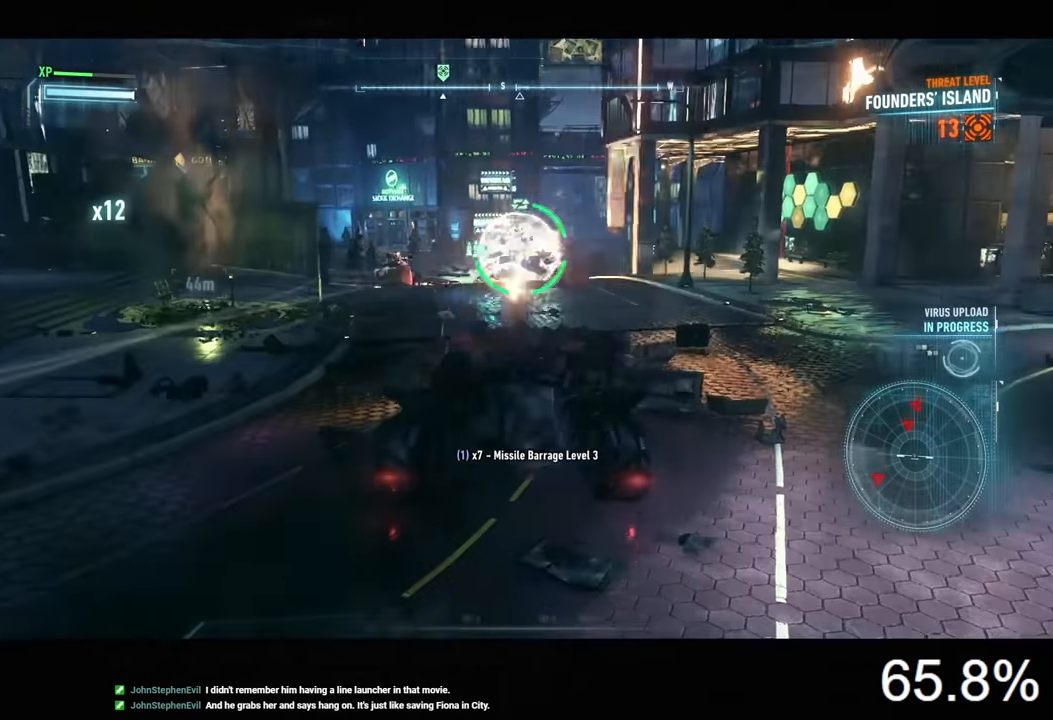
{"keys": ["w"], "mouse": ["right"], "events": [[334, "mouse_left", "down"], [434, "mouse_left", "up"]]}
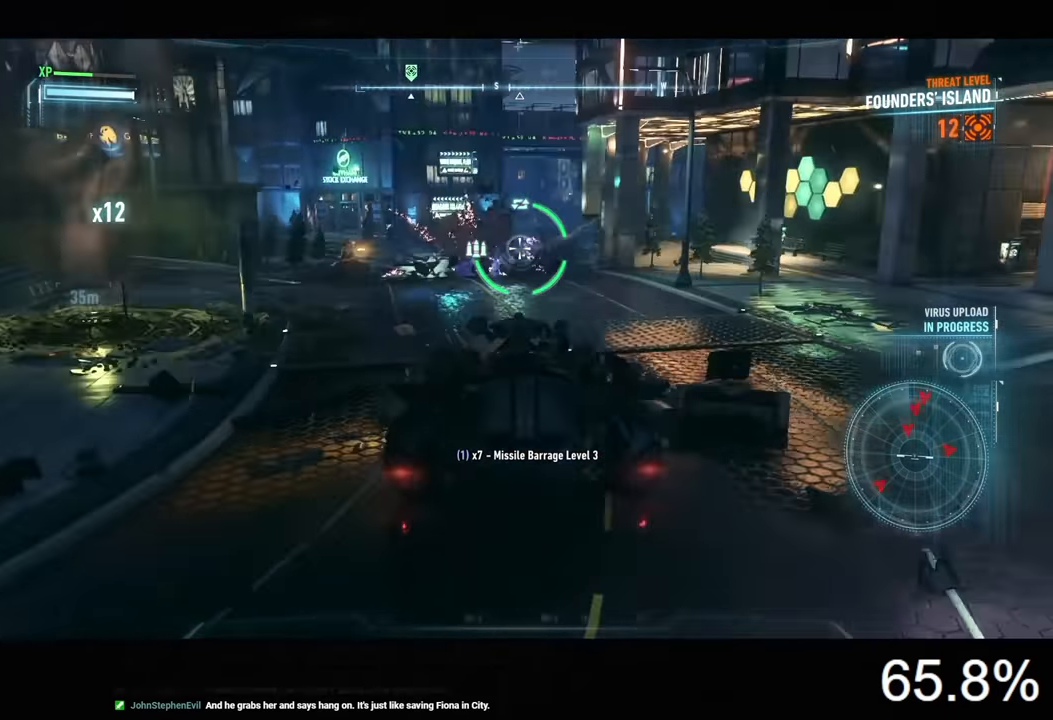
{"keys": ["w"], "mouse": ["right"], "events": [[34, "mouse_left", "down"], [100, "mouse_left", "up"], [167, "mouse_left", "down"], [267, "mouse_left", "up"], [334, "mouse_left", "down"], [434, "mouse_left", "up"]]}
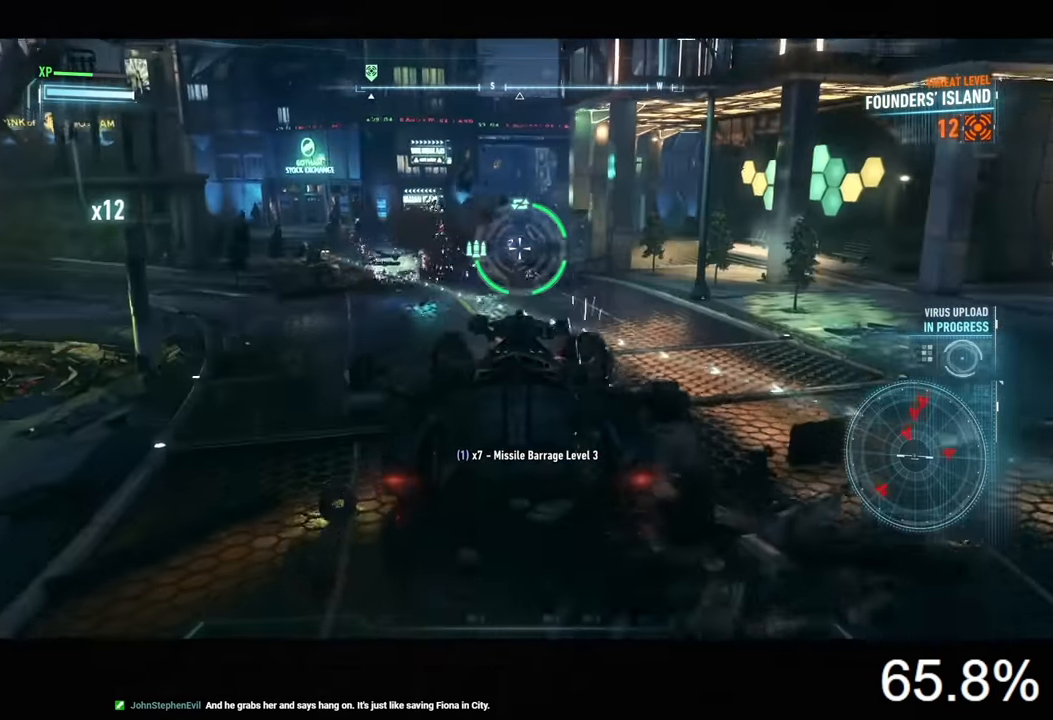
{"keys": ["a"], "mouse": ["wheel", "right"], "events": [[300, "mouse_wheel", "down"], [434, "mouse_wheel", "up"], [467, "w", "up"], [500, "a", "down"], [500, "mouse_wheel", "down"]]}
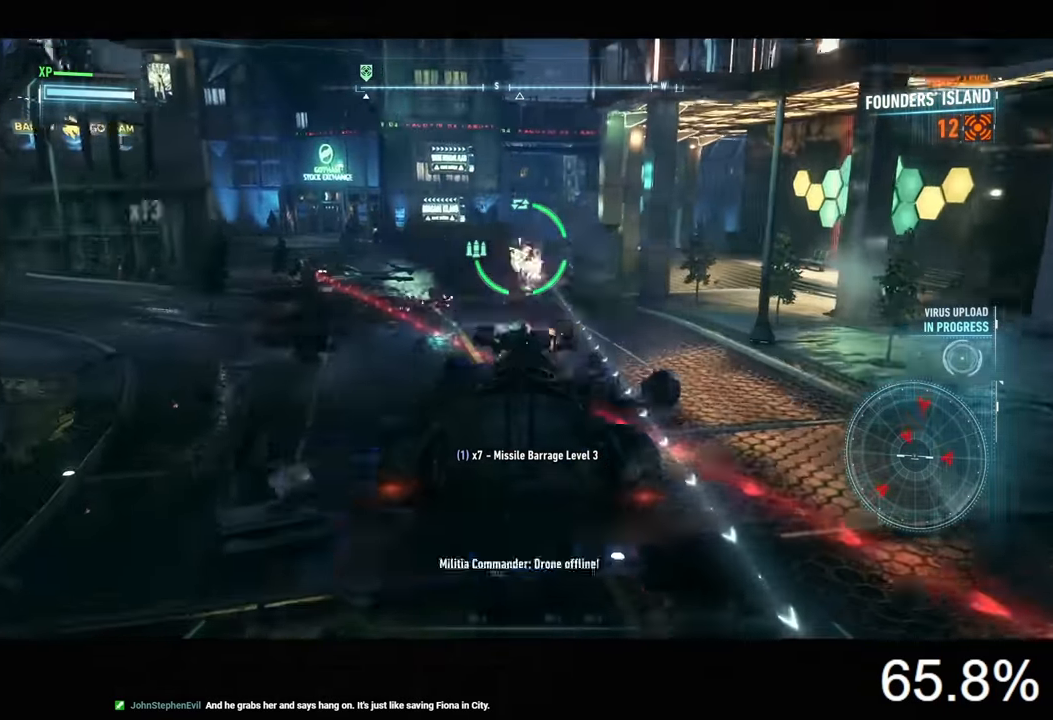
{"keys": ["w"], "mouse": ["right"], "events": [[67, "s", "down"], [100, "mouse_wheel", "up"], [234, "s", "up"], [434, "w", "down"], [467, "a", "up"]]}
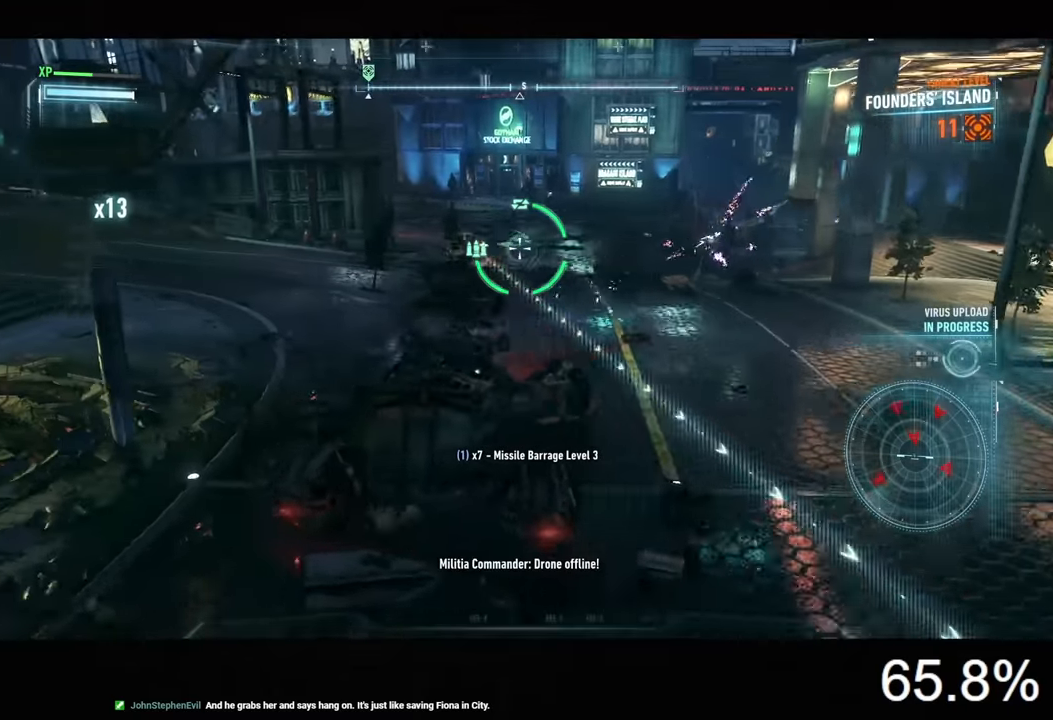
{"keys": [], "mouse": ["left", "right"], "events": [[100, "mouse_left", "down"], [100, "w", "up"], [233, "mouse_left", "up"], [300, "mouse_left", "down"], [400, "mouse_left", "up"], [433, "mouse_left", "down"]]}
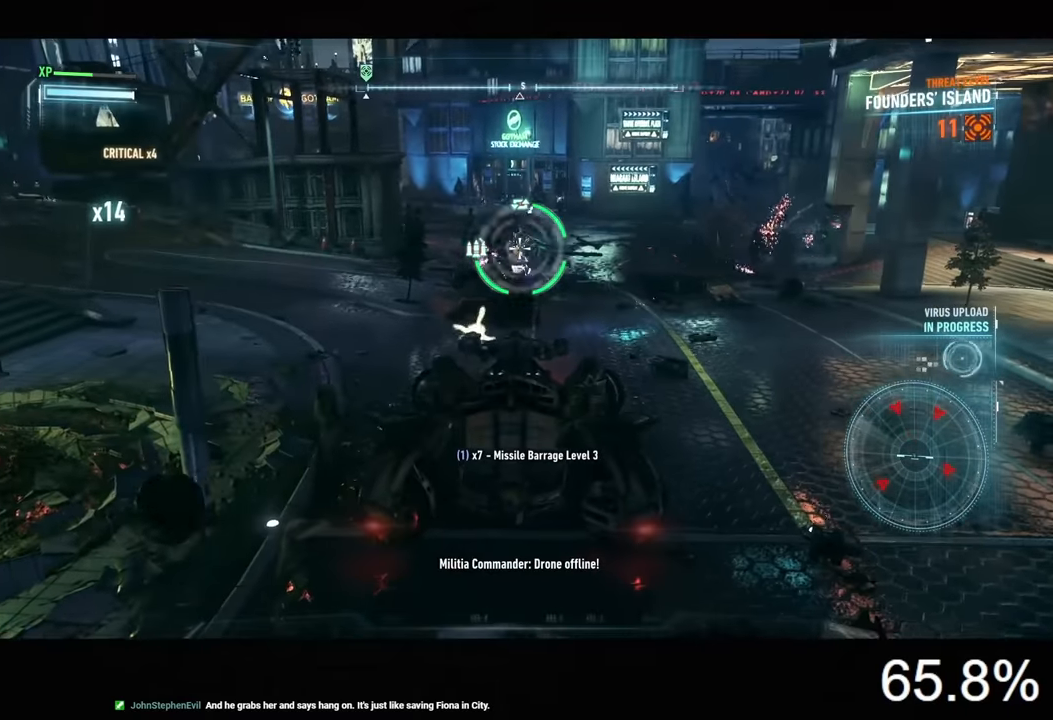
{"keys": ["d"], "mouse": ["right"], "events": [[66, "mouse_left", "up"], [500, "d", "down"]]}
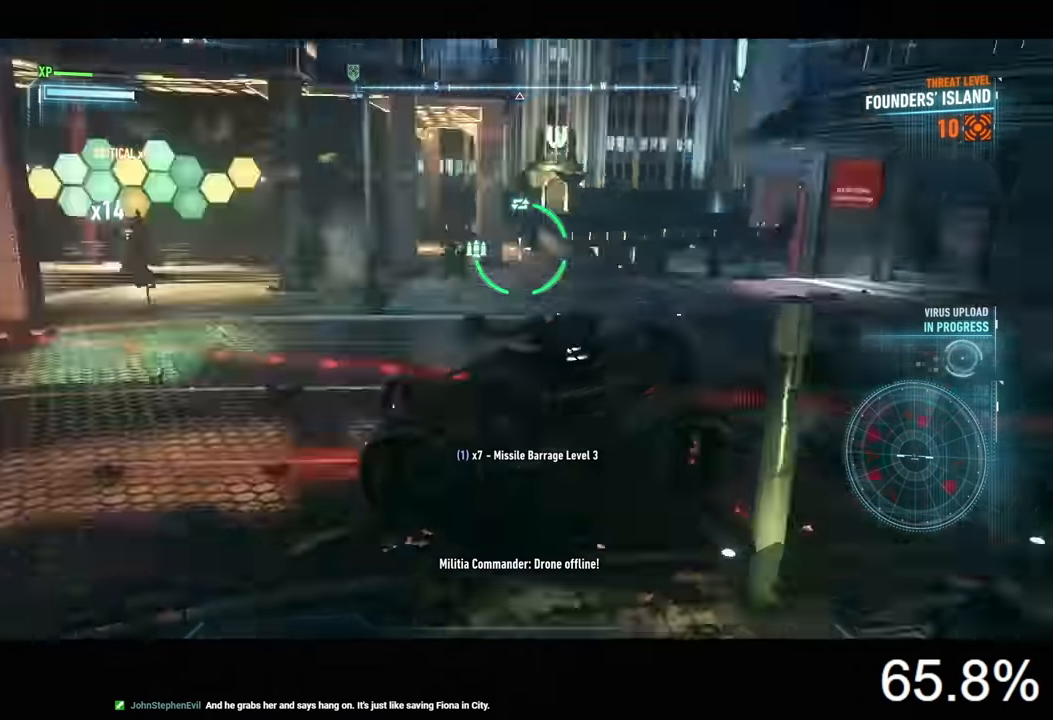
{"keys": ["d", "w"], "mouse": ["right"], "events": [[66, "w", "down"], [133, "d", "up"], [466, "d", "down"]]}
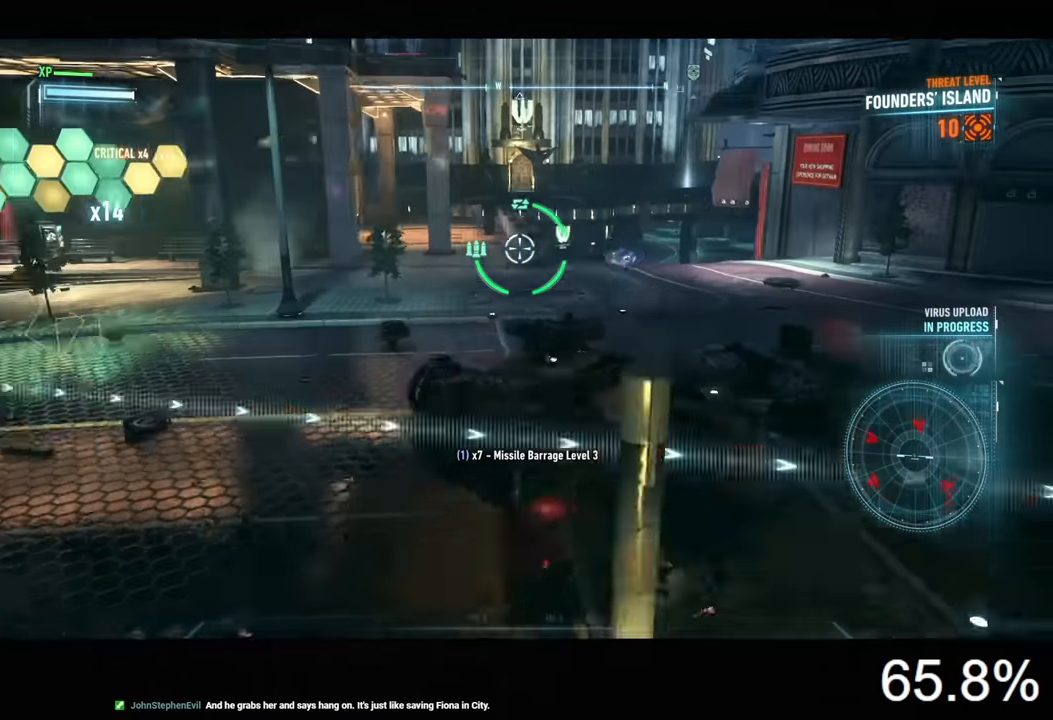
{"keys": ["d"], "mouse": ["right"], "events": [[33, "d", "up"], [100, "w", "up"], [233, "s", "down"], [433, "s", "up"], [500, "d", "down"]]}
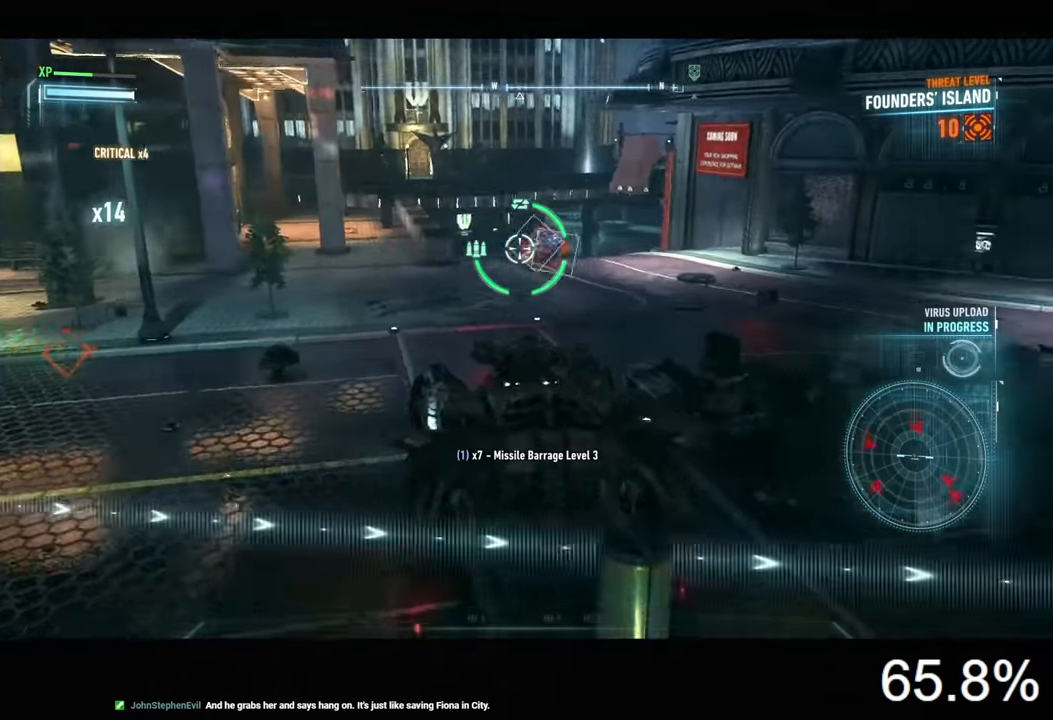
{"keys": ["a", "w"], "mouse": ["right"], "events": [[100, "w", "down"], [166, "d", "up"], [300, "a", "down"]]}
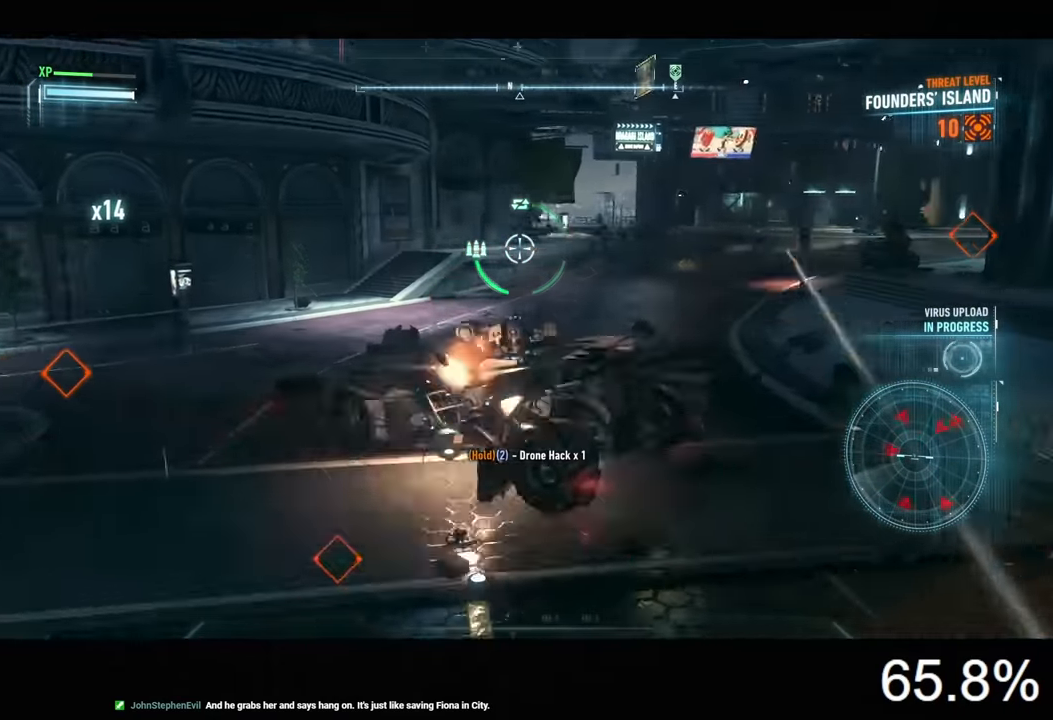
{"keys": [], "mouse": ["right"], "events": [[100, "a", "up"], [233, "d", "down"], [266, "w", "up"], [433, "d", "up"]]}
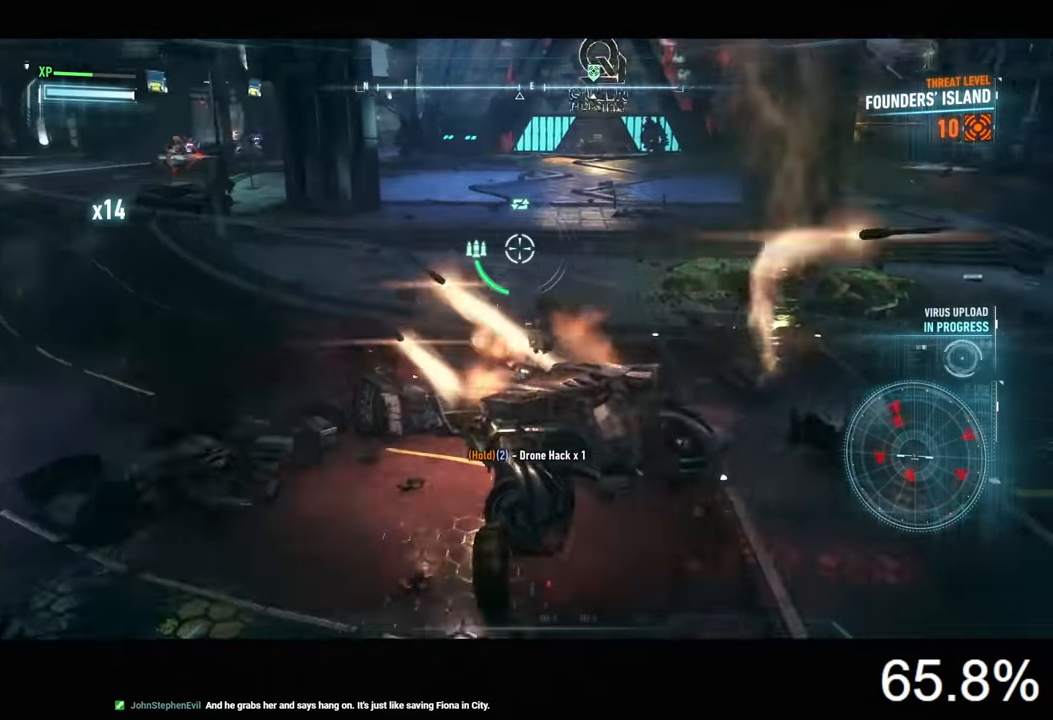
{"keys": ["w"], "mouse": ["right"], "events": [[166, "a", "down"], [266, "d", "down"], [333, "w", "down"], [433, "a", "up"], [466, "d", "up"]]}
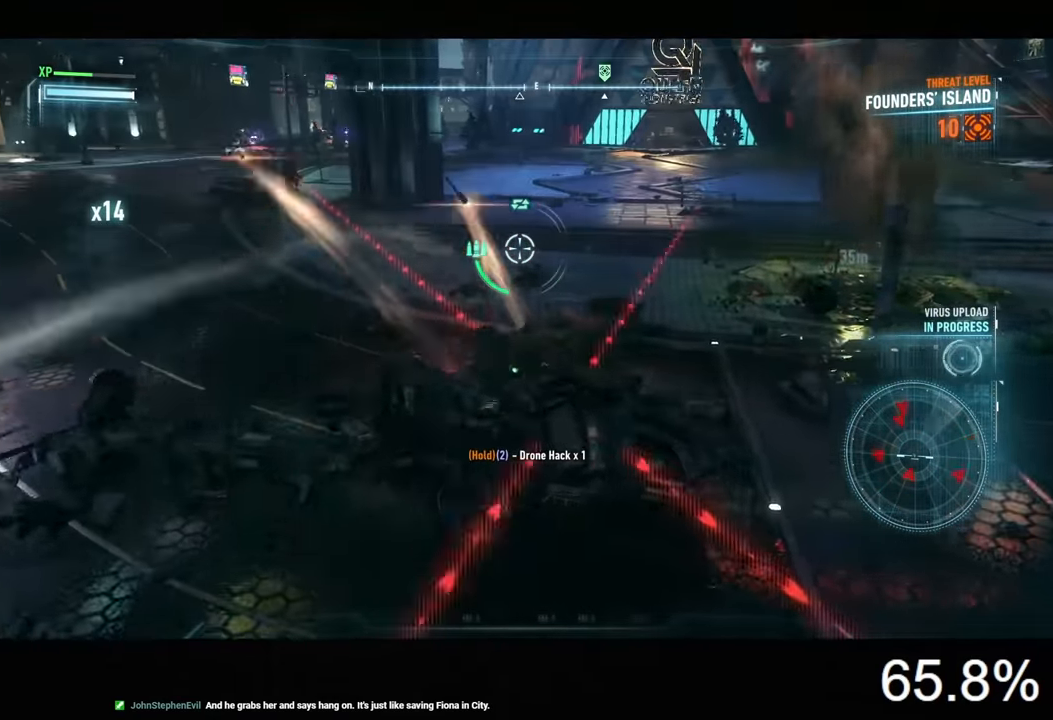
{"keys": ["a", "w"], "mouse": ["right"], "events": [[66, "a", "down"], [66, "w", "up"], [400, "space", "down"], [433, "w", "down"], [466, "space", "up"]]}
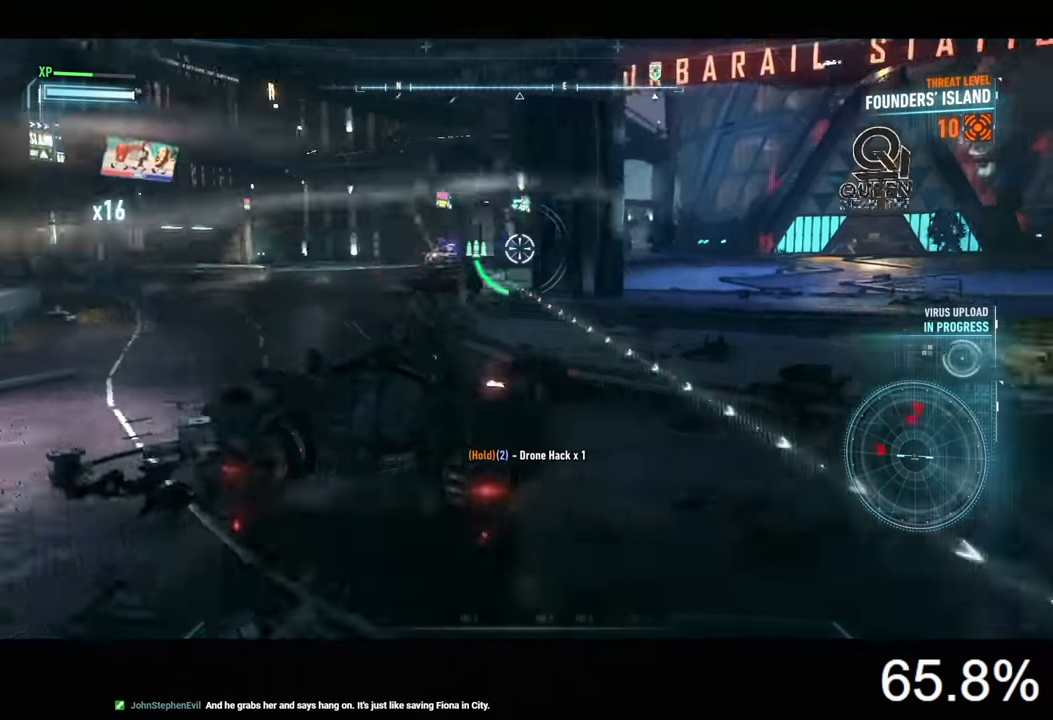
{"keys": ["w"], "mouse": ["right"], "events": [[133, "a", "up"]]}
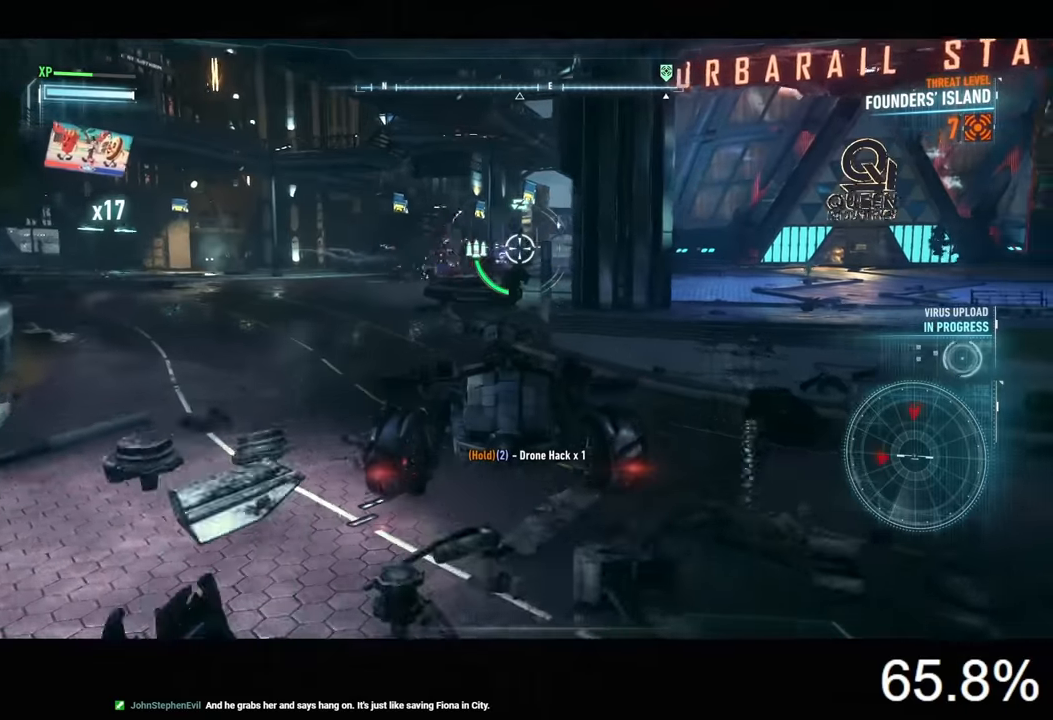
{"keys": ["a", "w"], "mouse": ["right"], "events": [[200, "a", "down"]]}
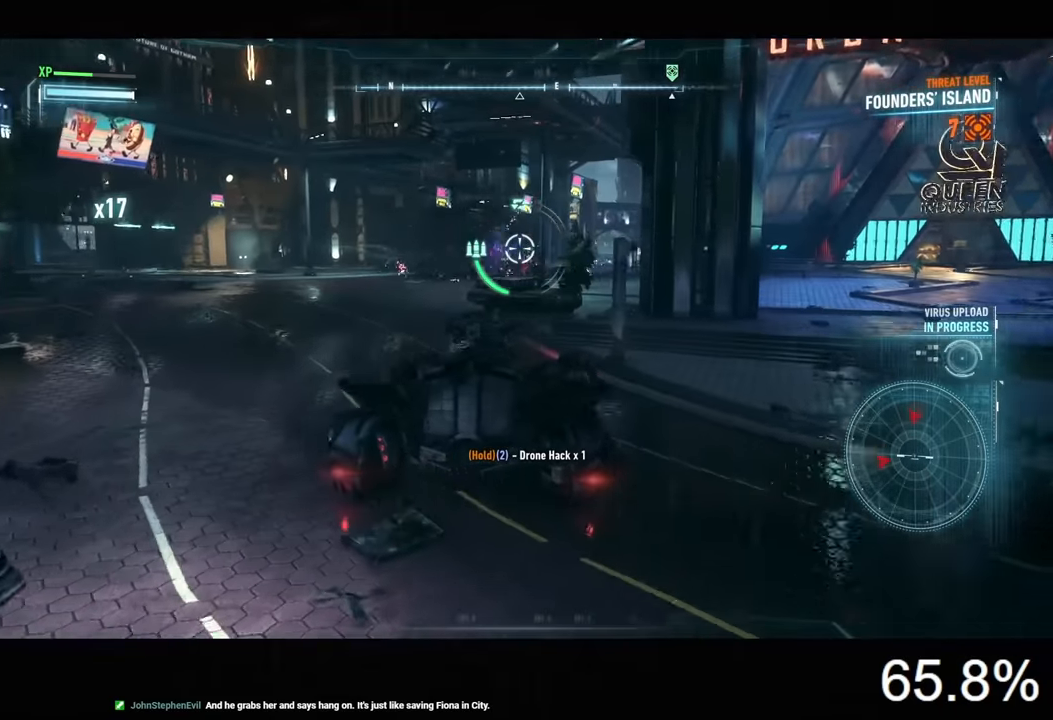
{"keys": ["d", "s"], "mouse": ["right"], "events": [[100, "a", "up"], [167, "mouse_wheel", "down"], [234, "w", "up"], [267, "mouse_wheel", "up"], [300, "s", "down"], [434, "d", "down"]]}